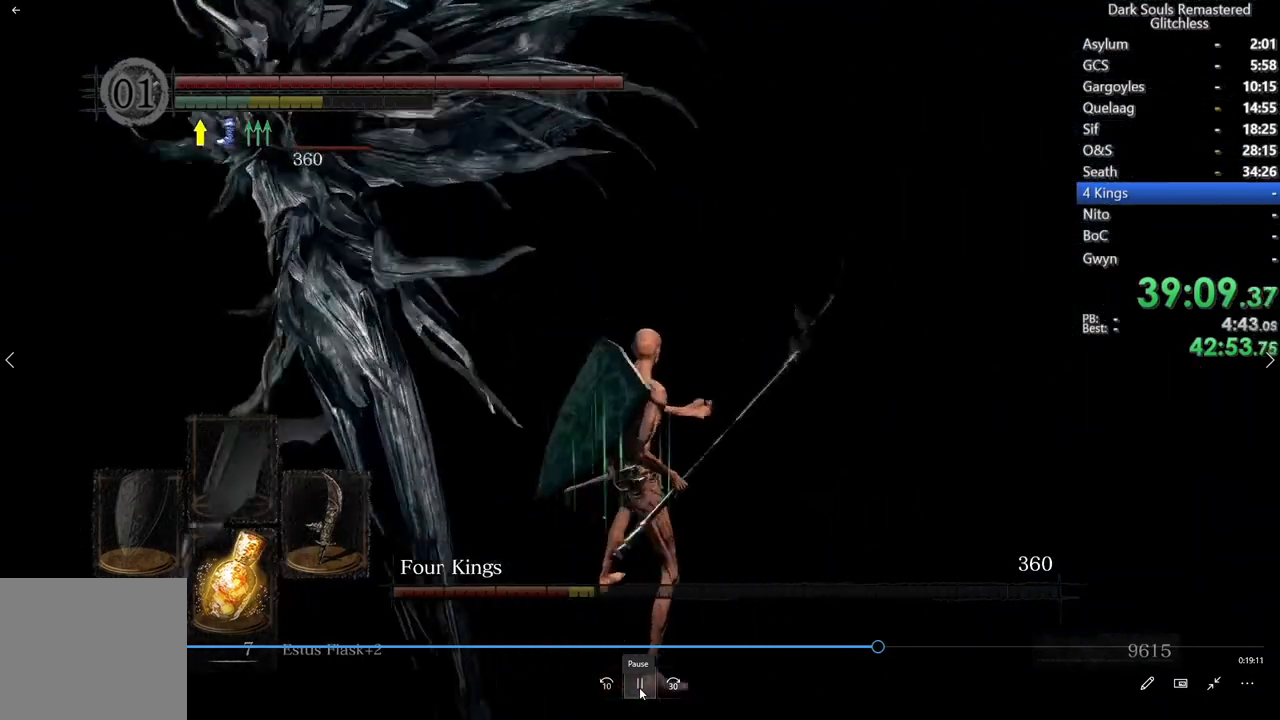
Gameplay with a controller (Xbox layout); each line is a JSON object with the inputs held at the frame after it (dt_ms = milliseconds from this image to that frame). "events" lists button and stick changes between this image and that frame as [ms after this image, input, new state], when the widget could be followed in between. Not read: L3.
{"dt_ms": 500, "buttons": [], "left_stick": "center", "right_stick": "left"}
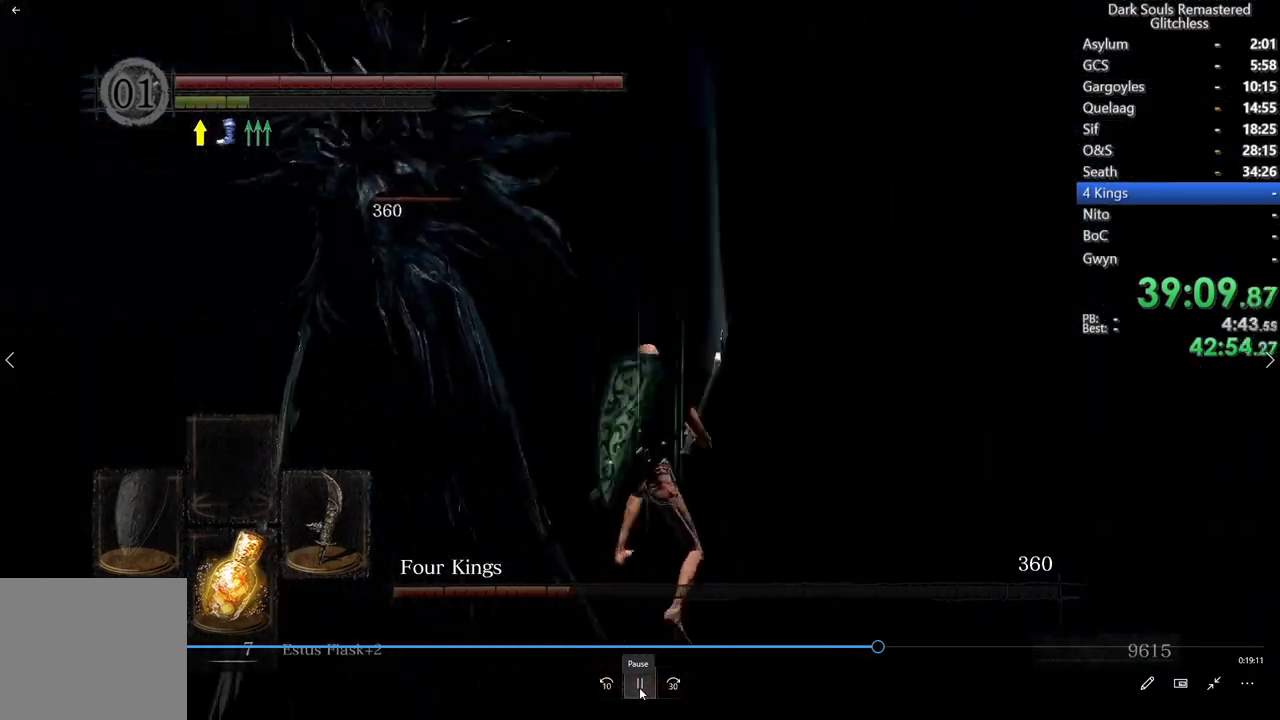
{"dt_ms": 500, "buttons": [], "left_stick": "center", "right_stick": "right", "events": [[183, "right_stick", "center"], [433, "right_stick", "right"]]}
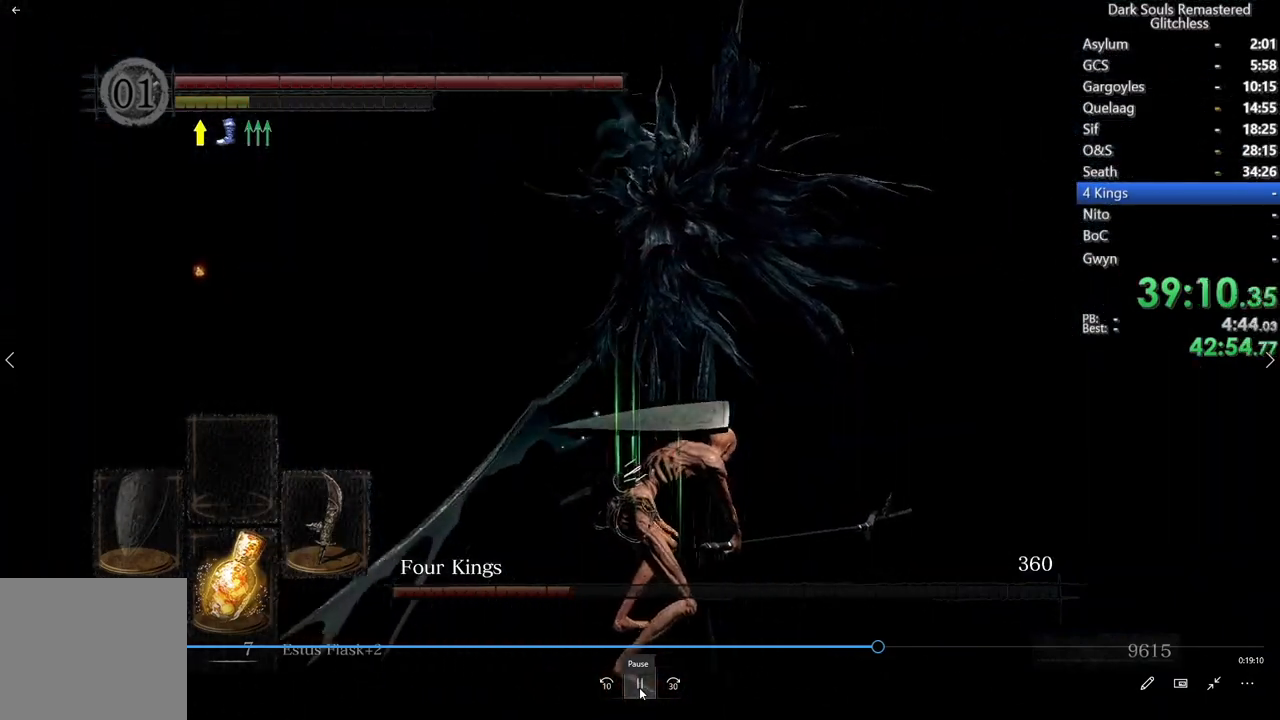
{"dt_ms": 500, "buttons": [], "left_stick": "center", "right_stick": "center", "events": [[50, "right_stick", "center"], [300, "right_stick", "left"], [400, "right_stick", "center"]]}
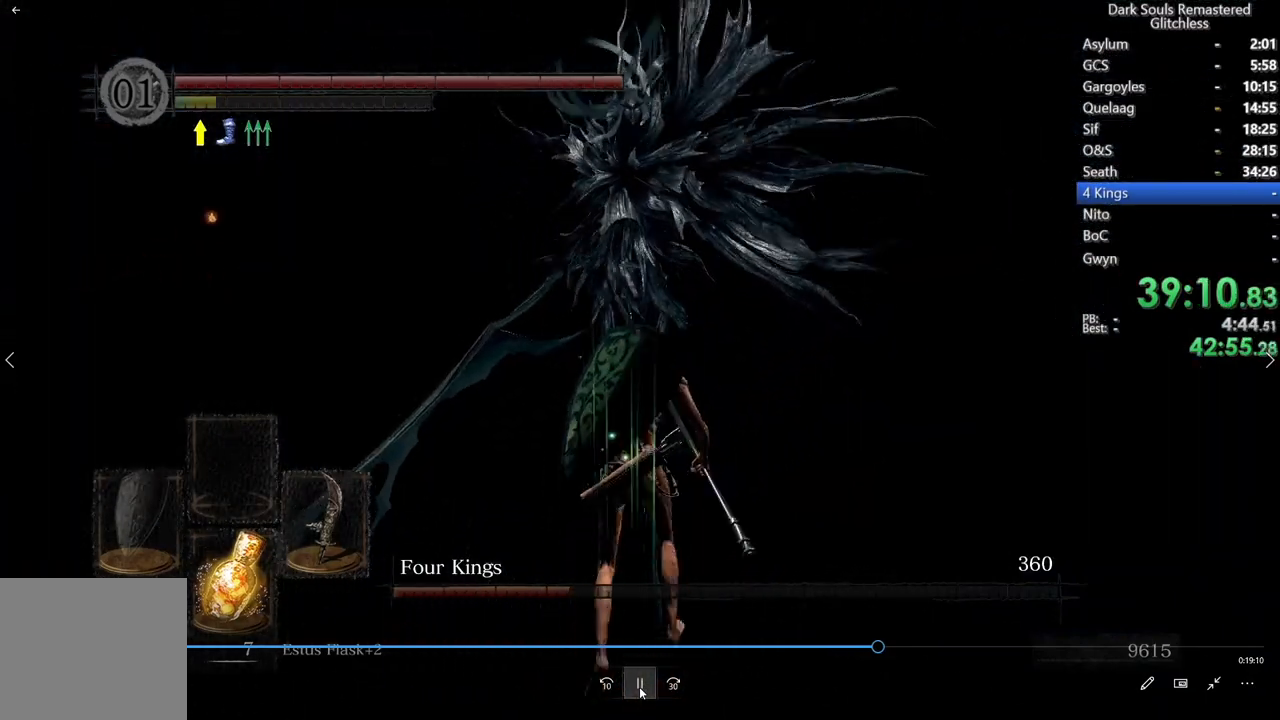
{"dt_ms": 500, "buttons": [], "left_stick": "center", "right_stick": "center", "events": []}
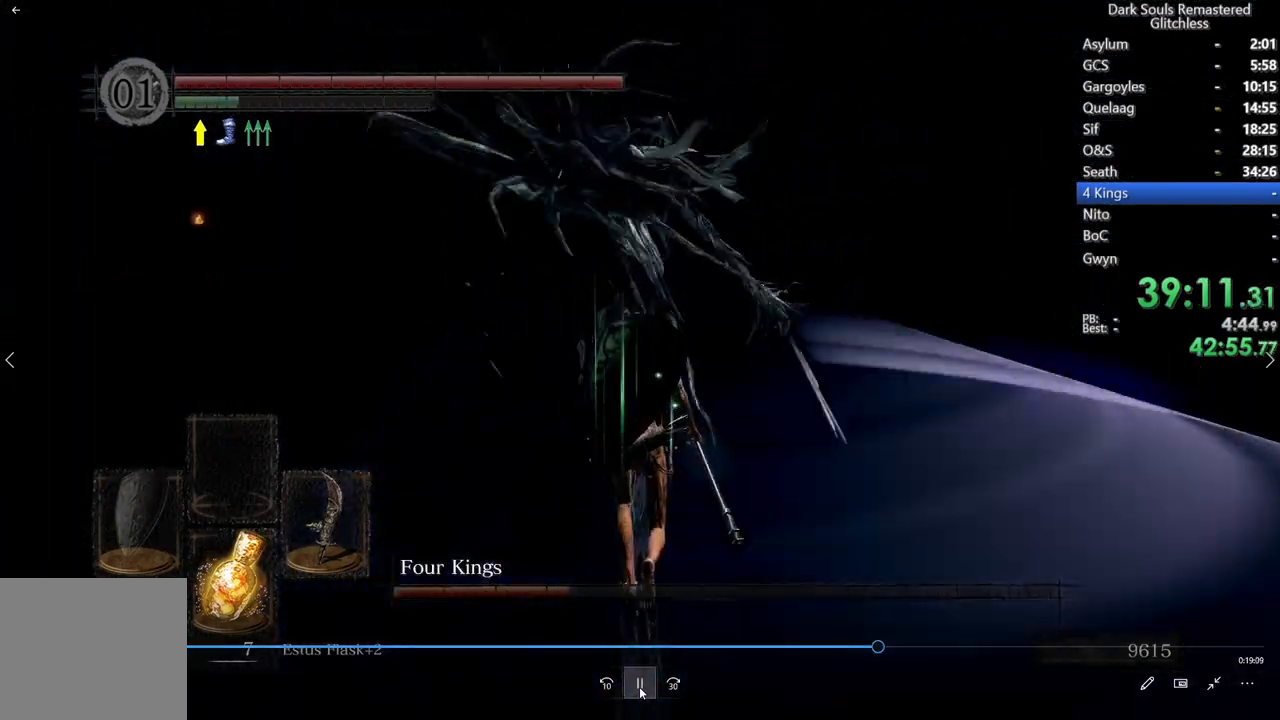
{"dt_ms": 500, "buttons": ["B"], "left_stick": "center", "right_stick": "down-right", "events": [[417, "right_stick", "down-right"], [483, "B", "down"]]}
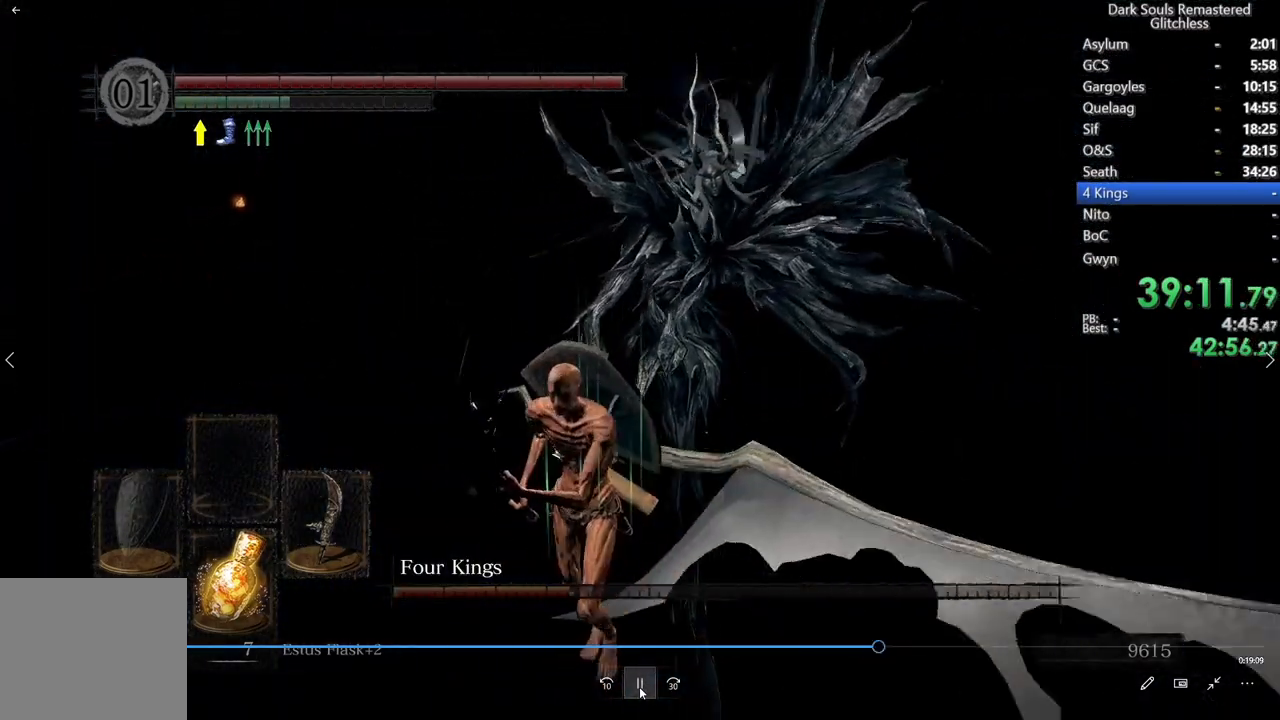
{"dt_ms": 500, "buttons": ["B"], "left_stick": "center", "right_stick": "up-right", "events": [[283, "right_stick", "up-right"]]}
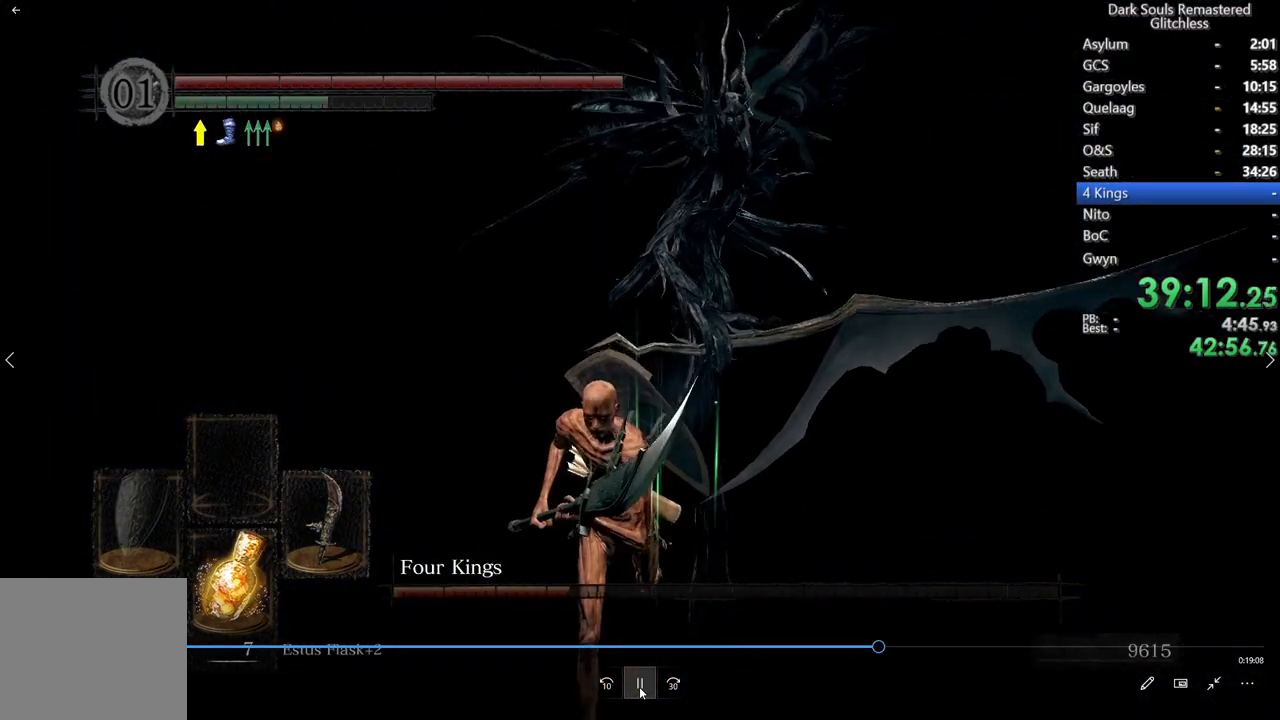
{"dt_ms": 500, "buttons": ["B"], "left_stick": "center", "right_stick": "center", "events": [[100, "right_stick", "center"], [167, "right_stick", "up"], [300, "right_stick", "center"]]}
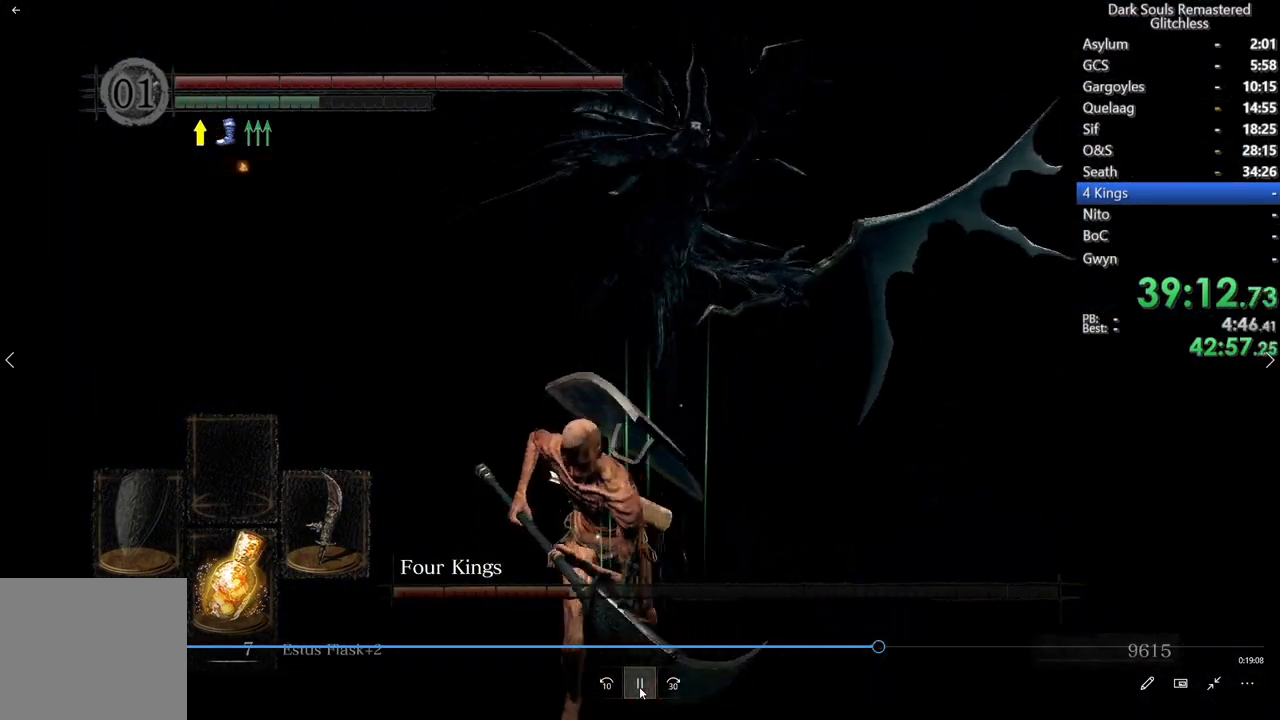
{"dt_ms": 500, "buttons": ["B"], "left_stick": "center", "right_stick": "center", "events": [[50, "B", "up"], [417, "B", "down"]]}
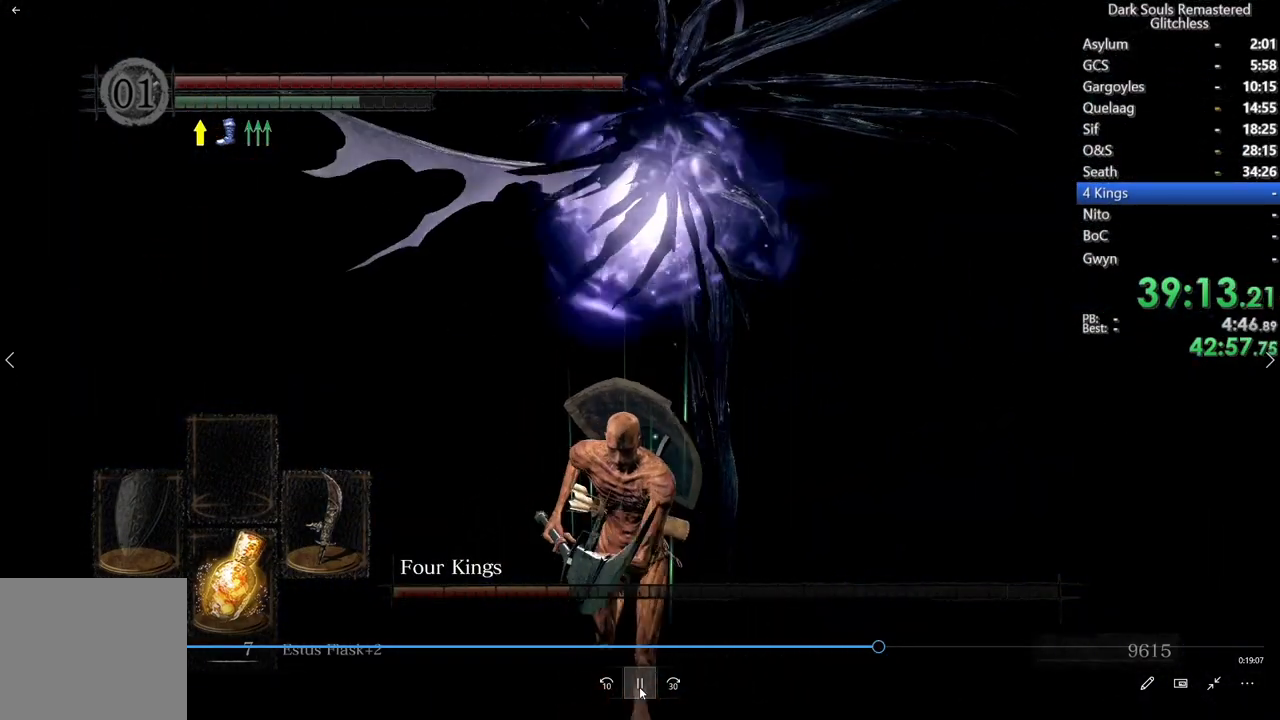
{"dt_ms": 500, "buttons": [], "left_stick": "center", "right_stick": "center", "events": [[400, "B", "up"]]}
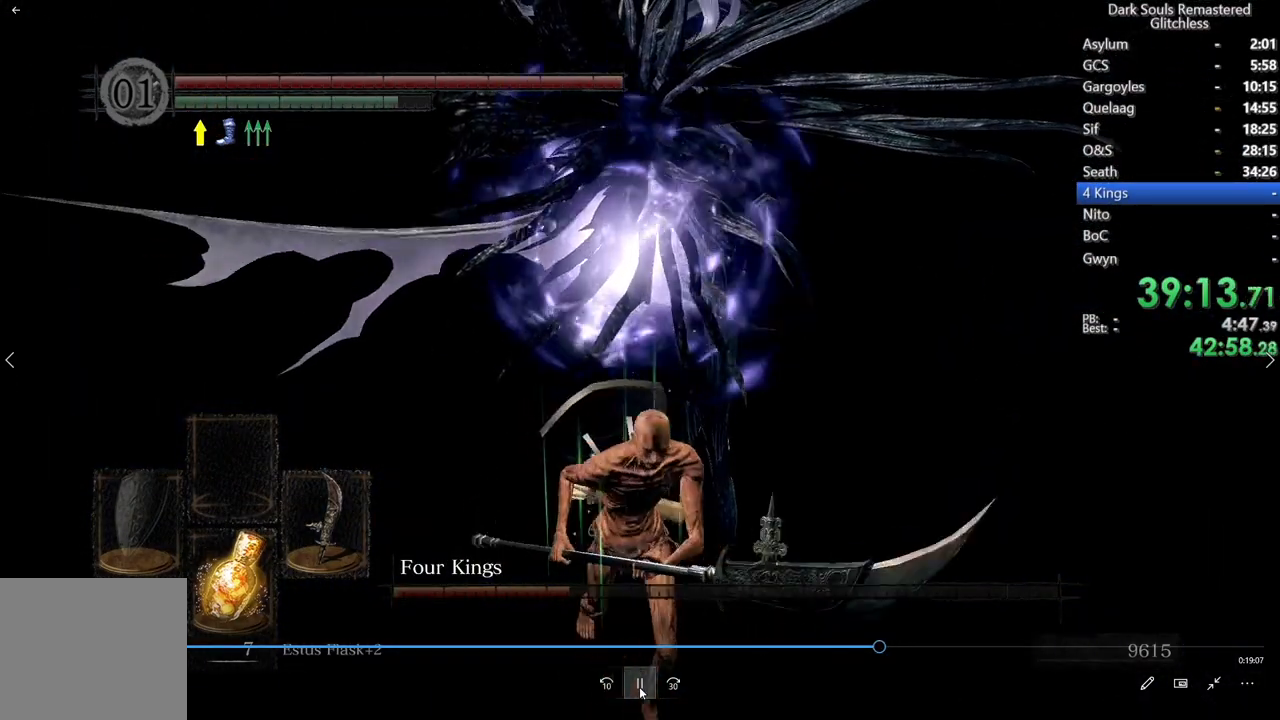
{"dt_ms": 500, "buttons": [], "left_stick": "center", "right_stick": "center", "events": [[150, "B", "down"], [267, "B", "up"]]}
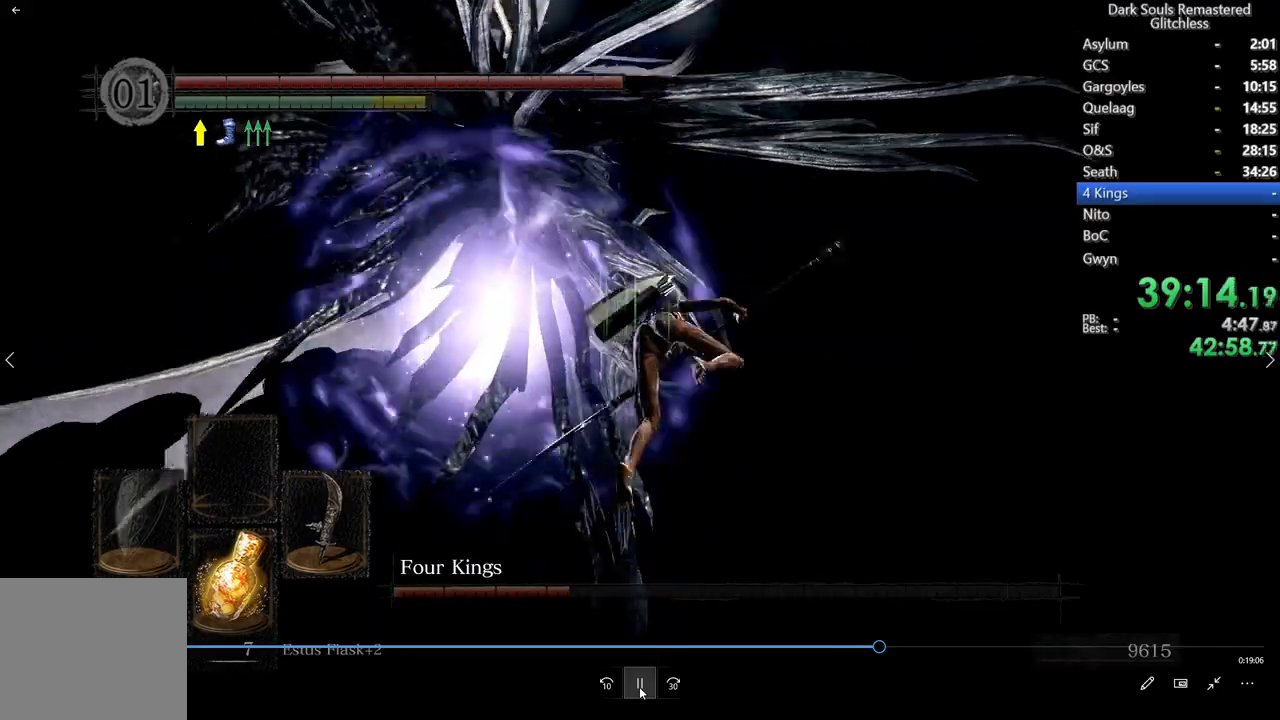
{"dt_ms": 500, "buttons": [], "left_stick": "center", "right_stick": "down-left", "events": [[17, "right_stick", "down-left"], [283, "R1", "down"], [483, "R1", "up"]]}
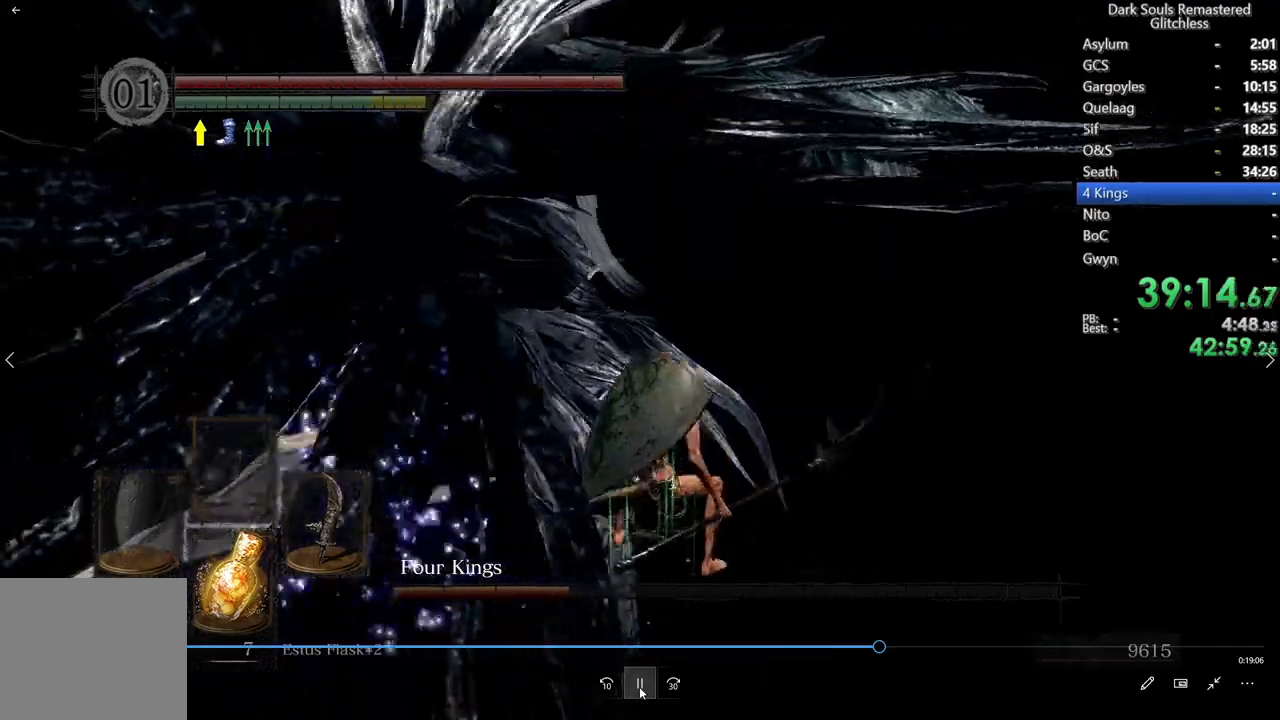
{"dt_ms": 500, "buttons": [], "left_stick": "center", "right_stick": "down-left", "events": []}
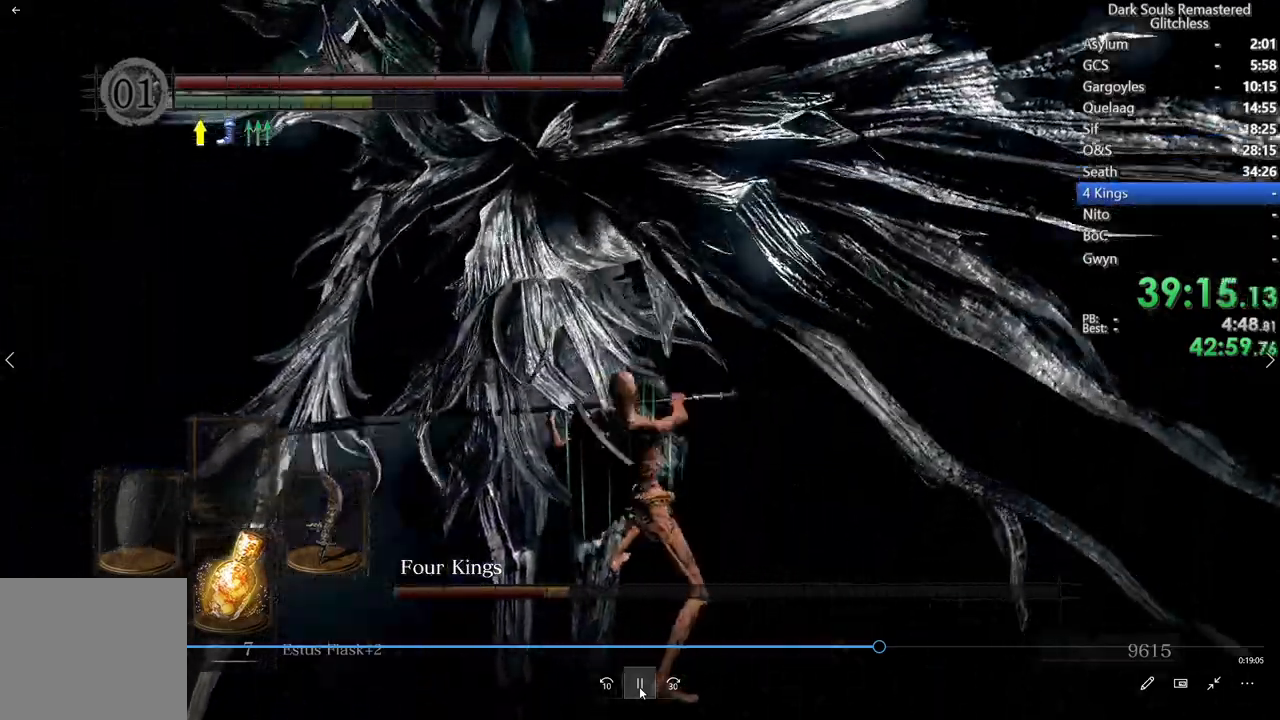
{"dt_ms": 1000, "buttons": [], "left_stick": "center", "right_stick": "up-right"}
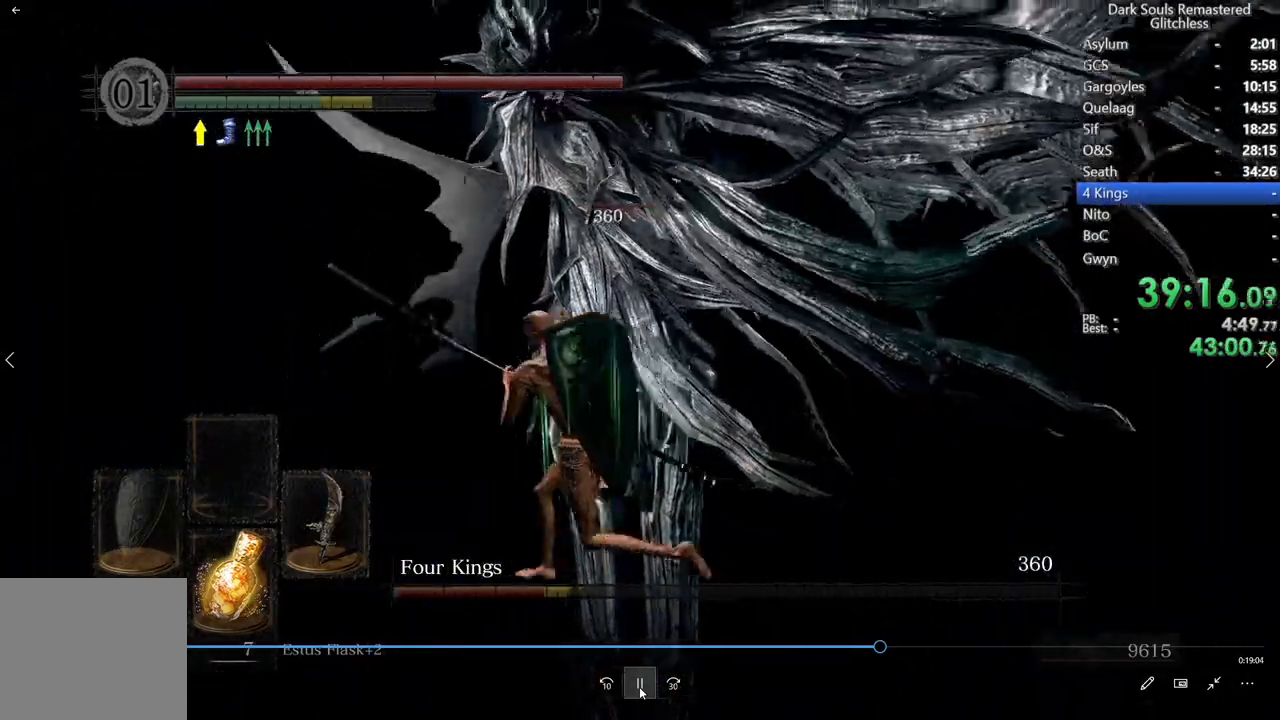
{"dt_ms": 500, "buttons": [], "left_stick": "center", "right_stick": "right", "events": [[100, "right_stick", "right"]]}
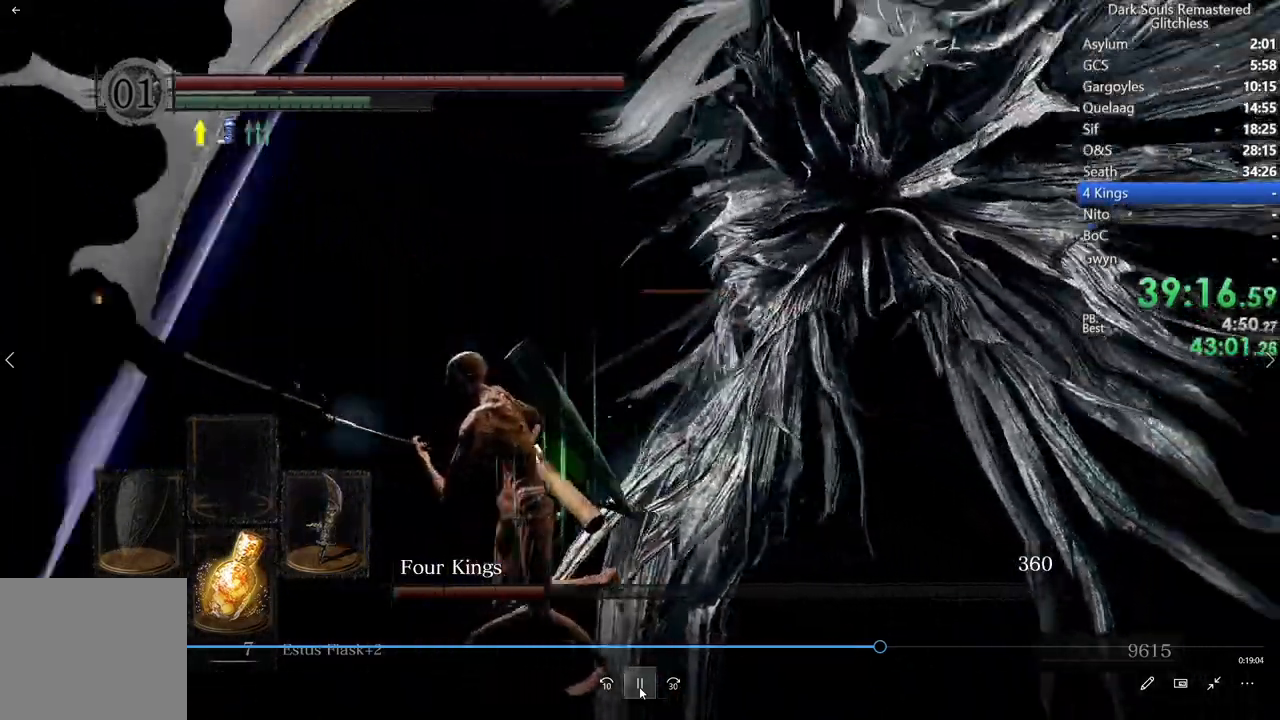
{"dt_ms": 500, "buttons": [], "left_stick": "center", "right_stick": "down-left", "events": [[267, "R1", "down"], [317, "right_stick", "center"], [383, "right_stick", "down-left"], [467, "R1", "up"]]}
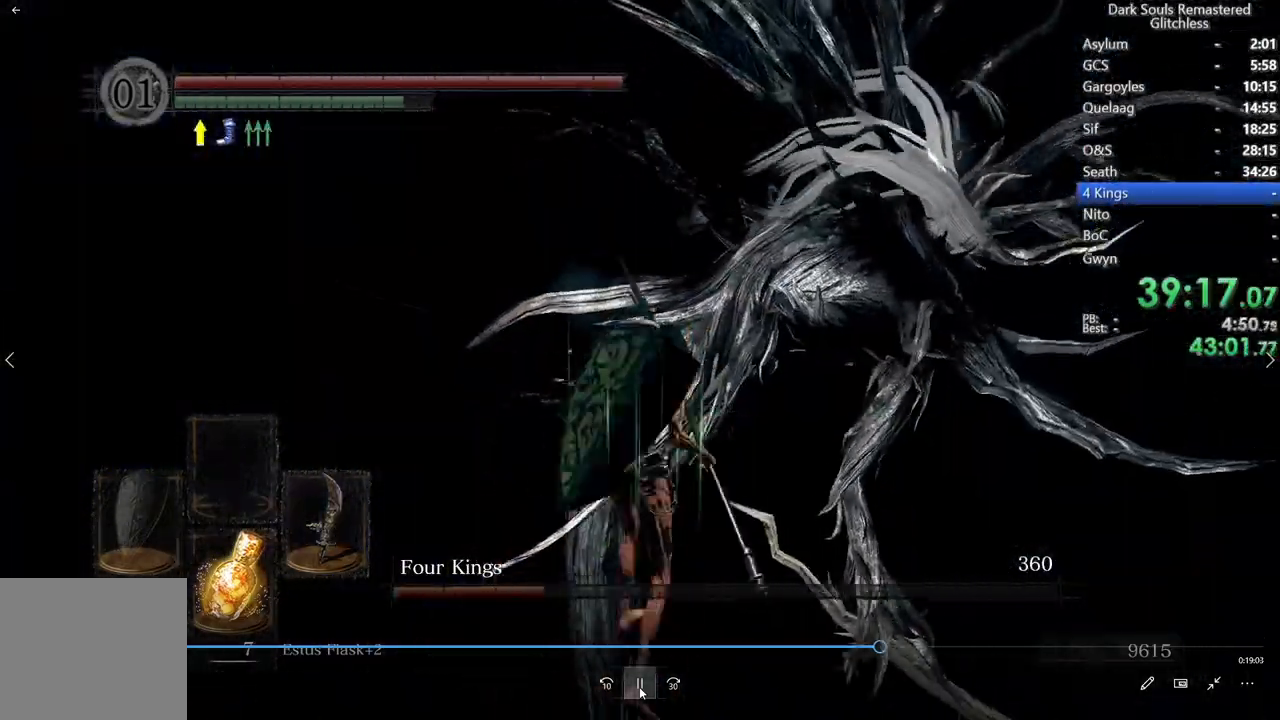
{"dt_ms": 1000, "buttons": [], "left_stick": "center", "right_stick": "center"}
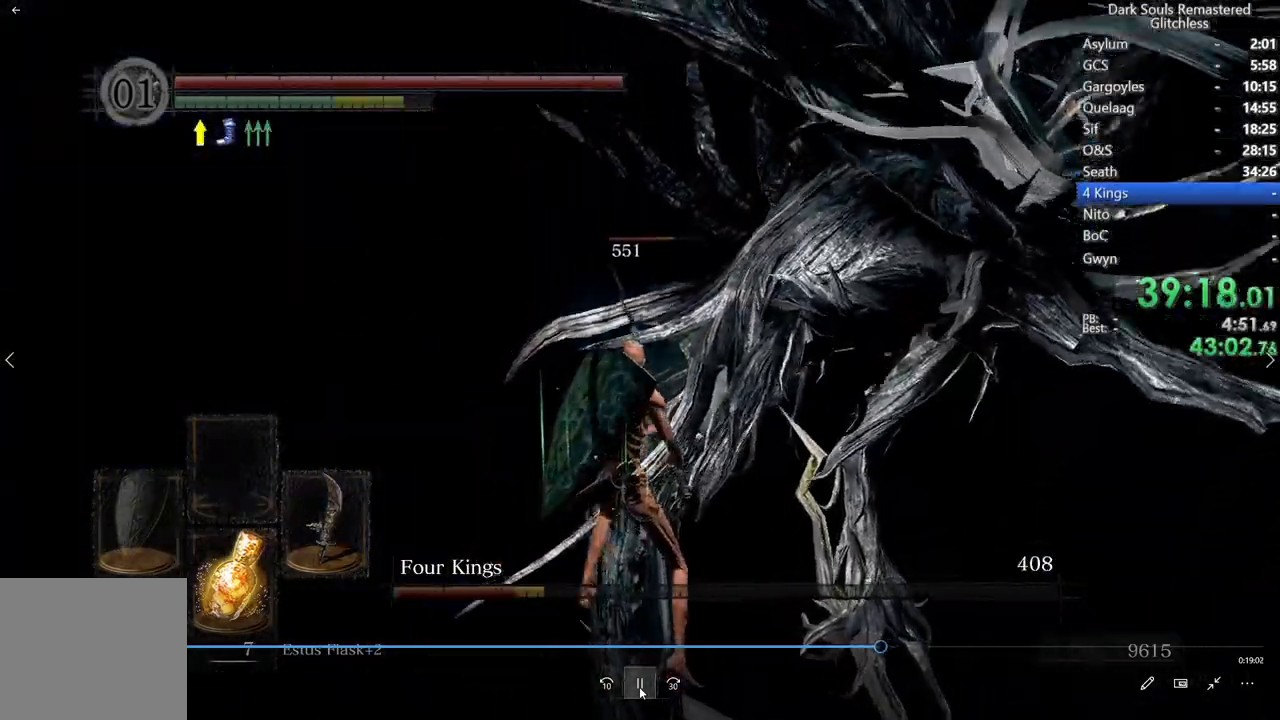
{"dt_ms": 500, "buttons": [], "left_stick": "center", "right_stick": "right", "events": [[267, "R1", "down"], [367, "right_stick", "right"], [467, "R1", "up"]]}
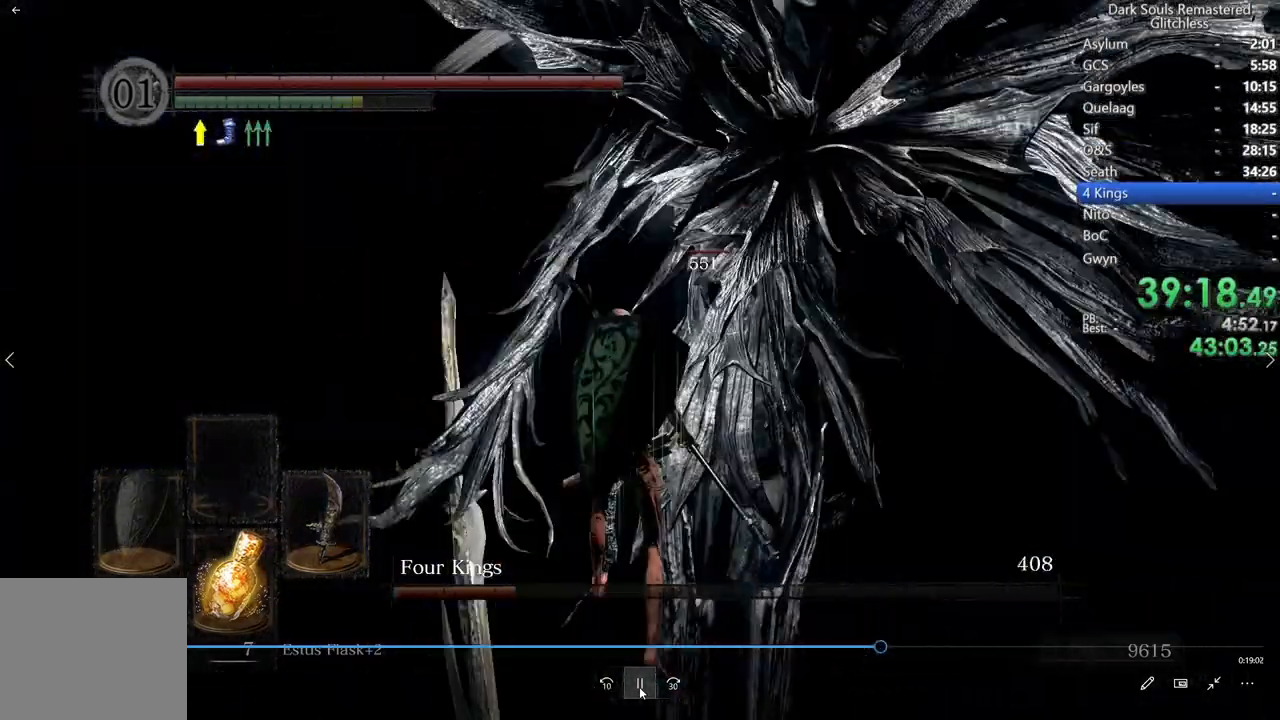
{"dt_ms": 500, "buttons": [], "left_stick": "center", "right_stick": "center", "events": [[150, "right_stick", "center"]]}
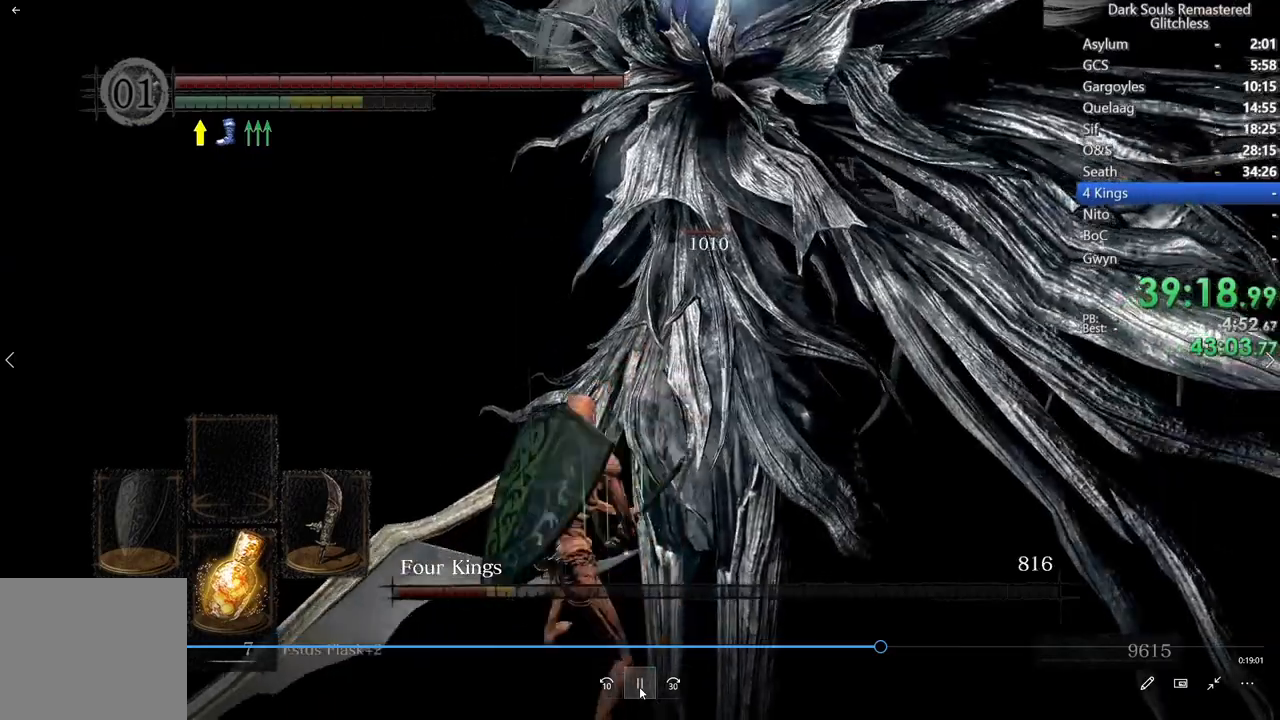
{"dt_ms": 500, "buttons": [], "left_stick": "center", "right_stick": "right", "events": [[17, "right_stick", "right"]]}
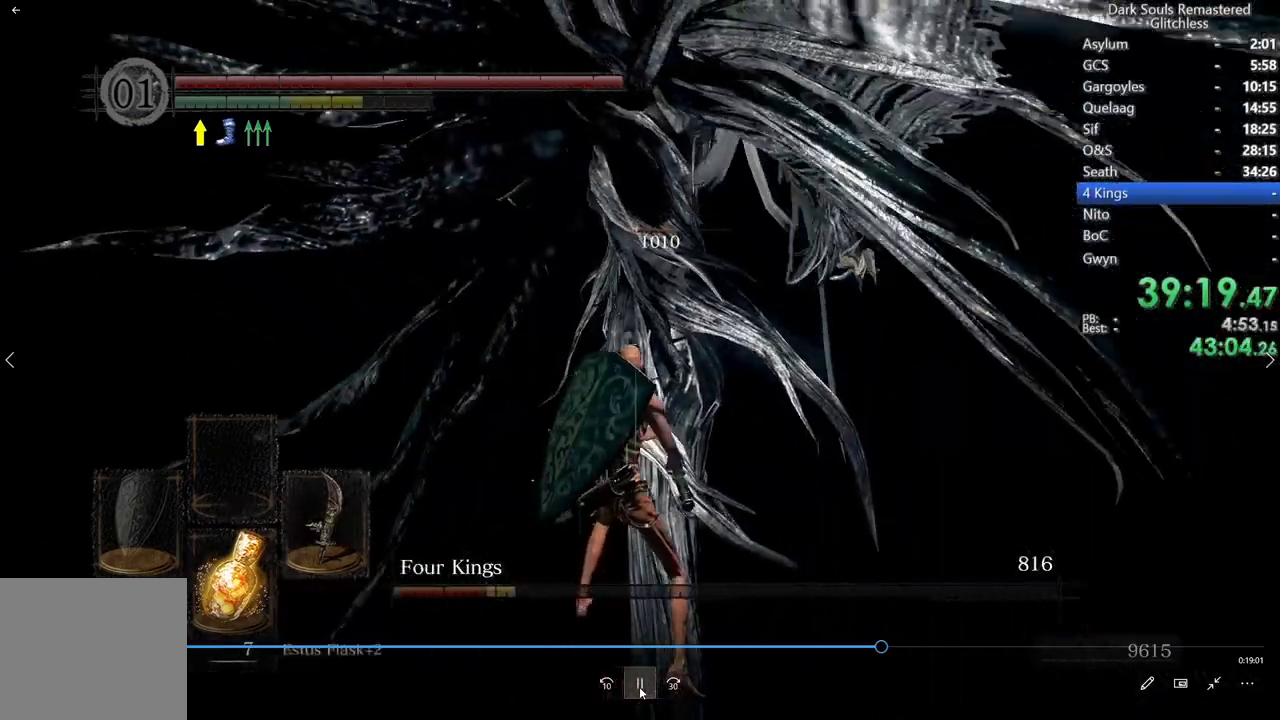
{"dt_ms": 500, "buttons": [], "left_stick": "left", "right_stick": "right", "events": [[17, "left_stick", "left"]]}